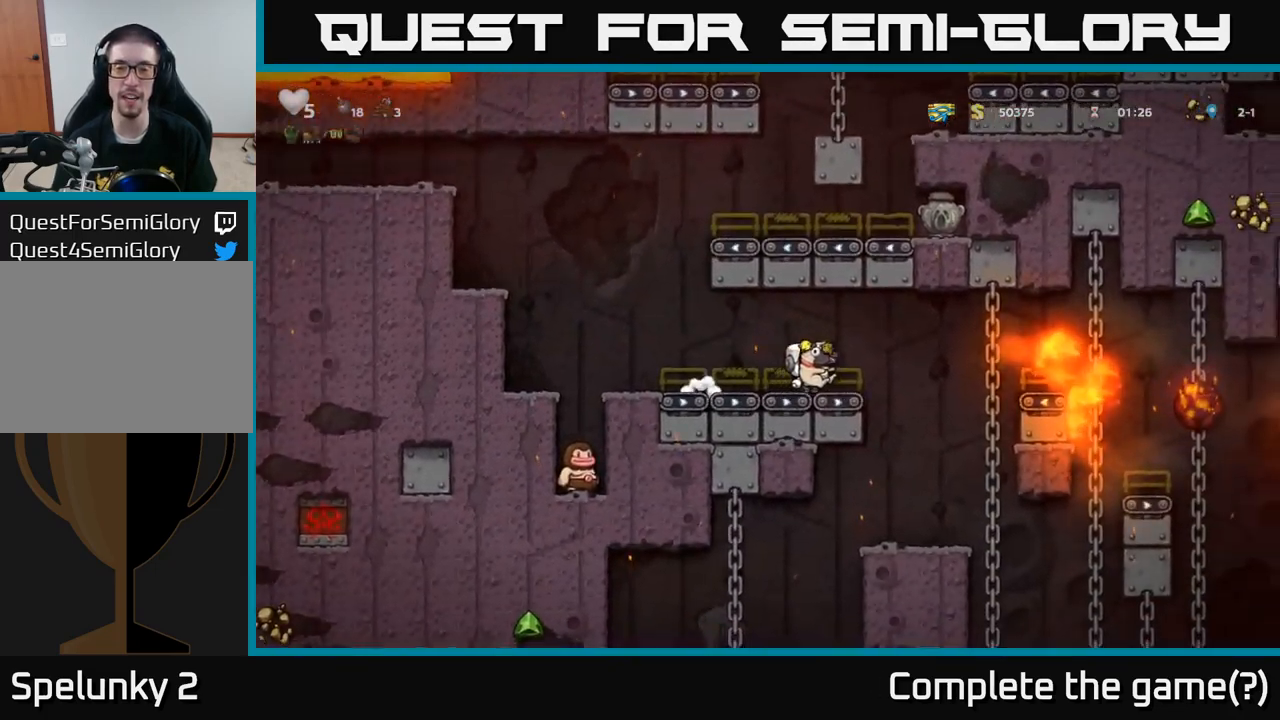
Gameplay with a controller (Xbox layout); each line is a JSON object with the inputs held at the frame after it. "events" lists button and stick changes between this image and that frame as [ms after this image, input, new state], when the widget could be followed in between. Not read: right_stick.
{"buttons": [], "left_stick": "right", "events": [[150, "left_stick", "center"], [383, "left_stick", "right"]]}
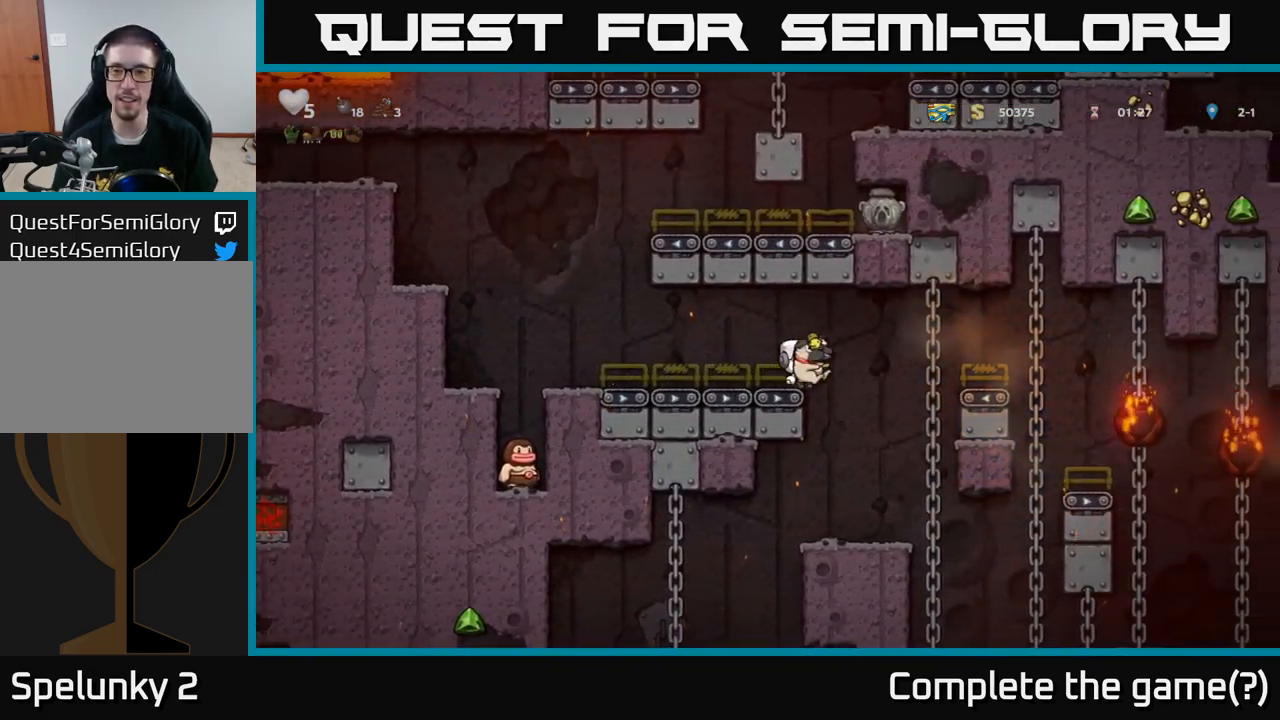
{"buttons": [], "left_stick": "center", "events": [[117, "left_stick", "left"], [267, "left_stick", "center"]]}
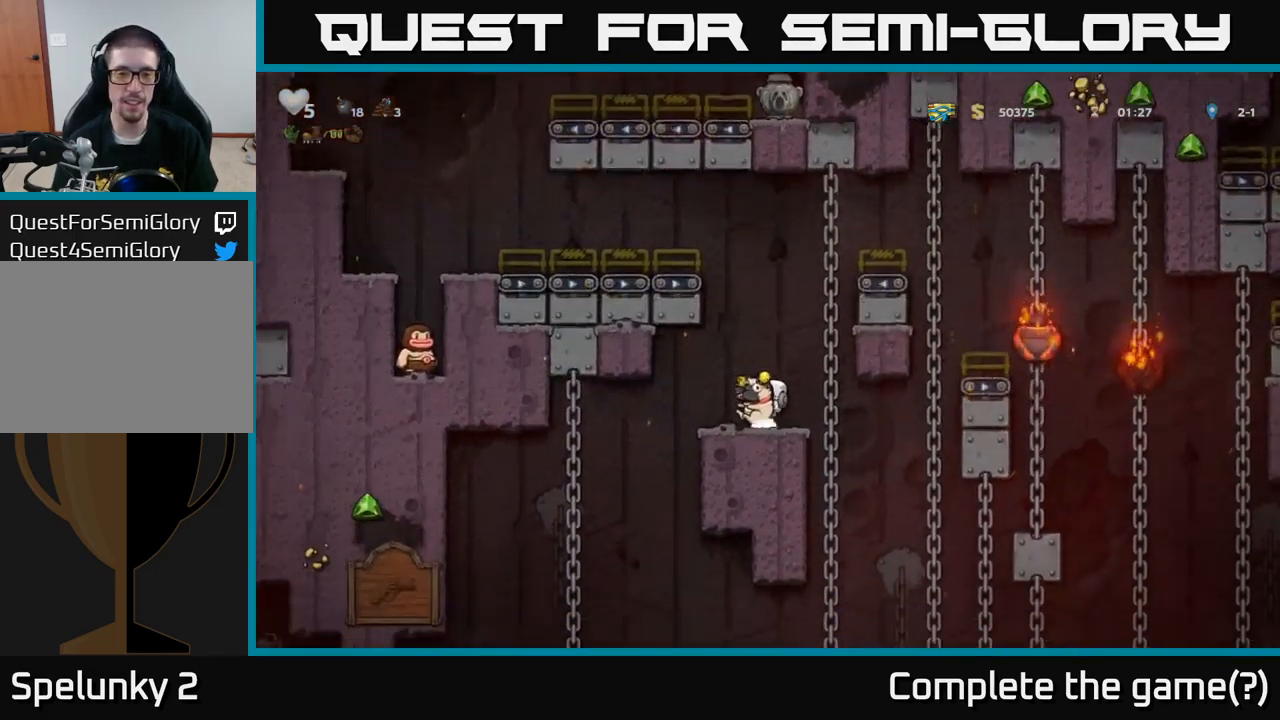
{"buttons": [], "left_stick": "left", "events": [[267, "left_stick", "left"]]}
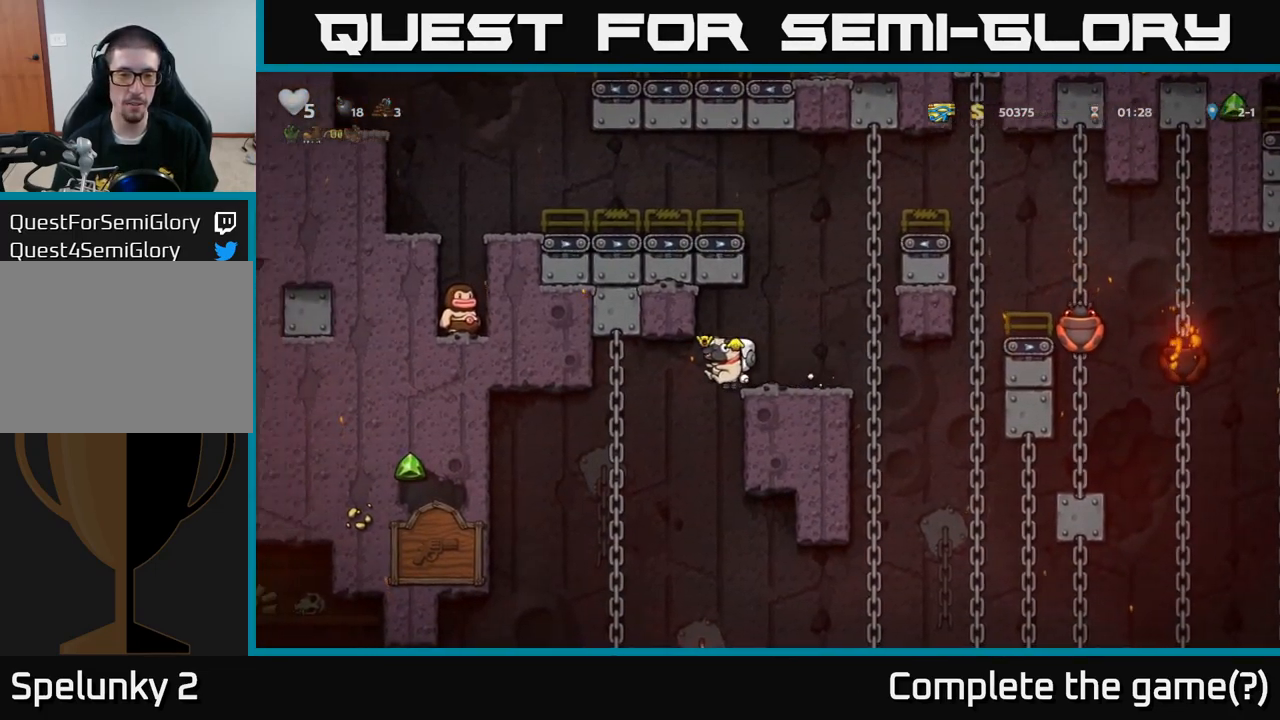
{"buttons": ["A"], "left_stick": "down-left", "events": [[167, "left_stick", "up-left"], [317, "left_stick", "down-left"], [433, "A", "down"]]}
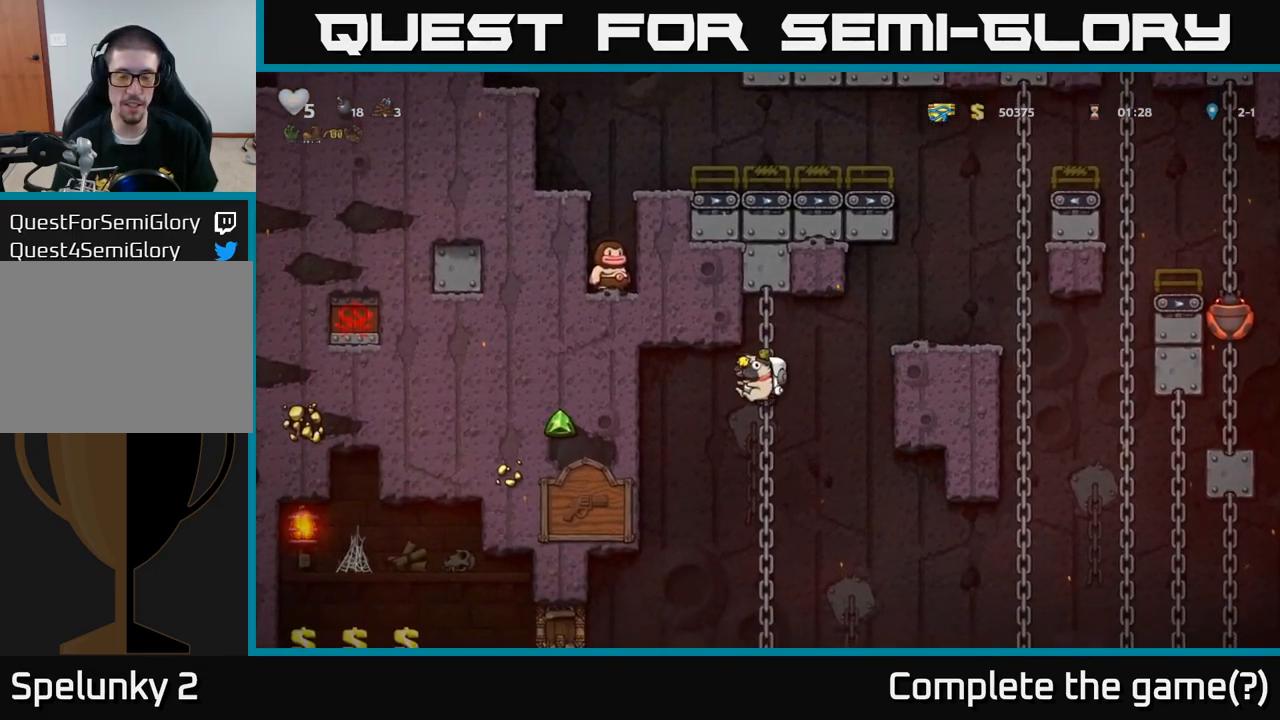
{"buttons": [], "left_stick": "down-left", "events": [[117, "A", "up"], [150, "left_stick", "center"], [317, "left_stick", "up-left"], [500, "left_stick", "down-left"]]}
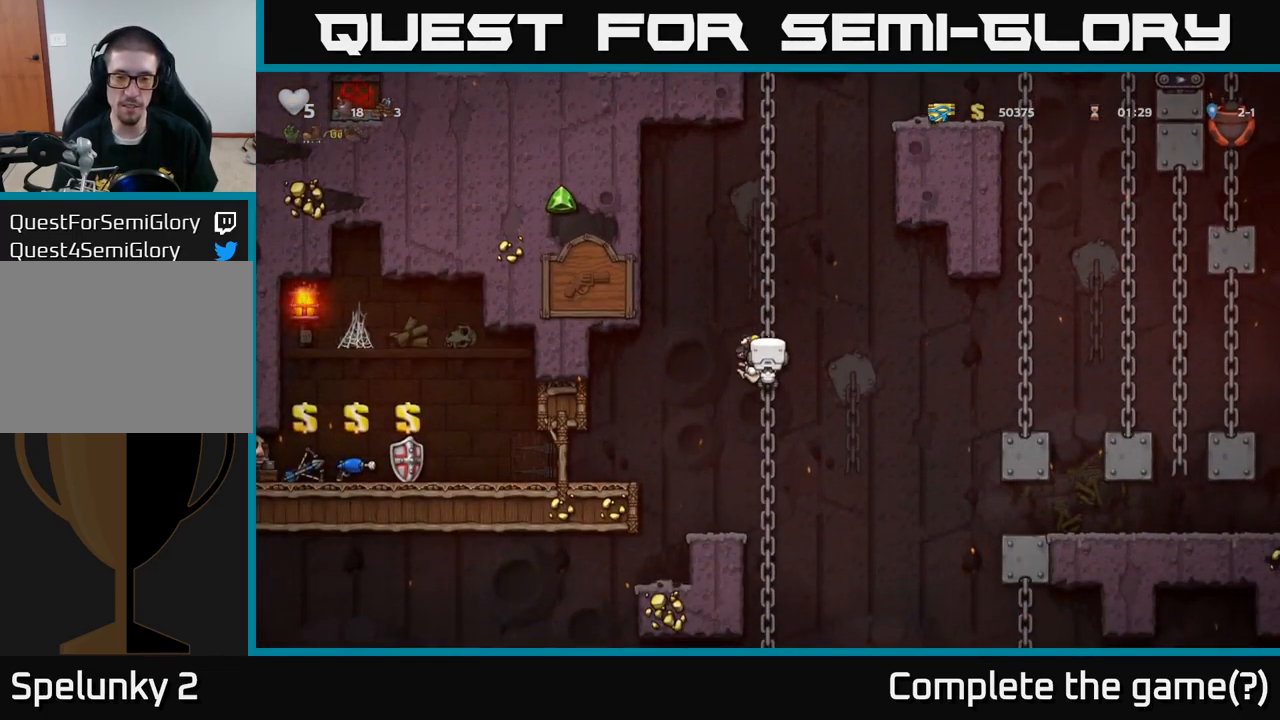
{"buttons": [], "left_stick": "up-left"}
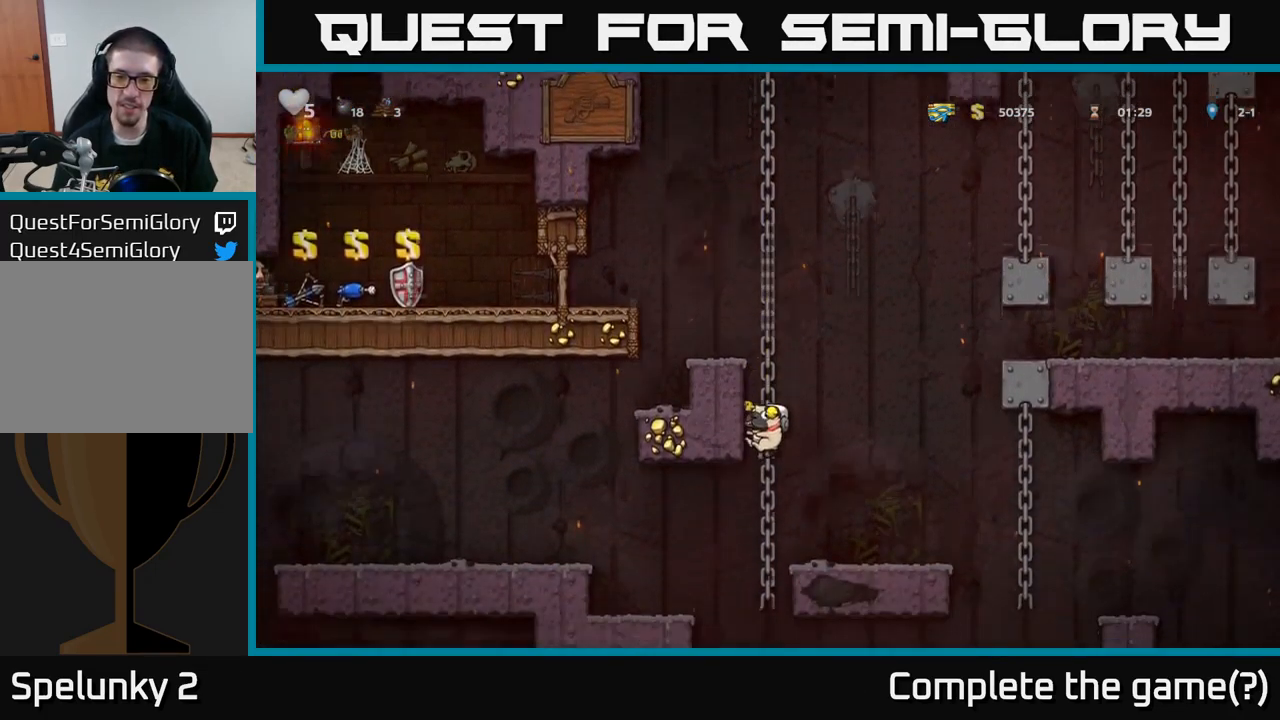
{"buttons": [], "left_stick": "center", "events": [[133, "left_stick", "down-left"], [217, "A", "down"], [350, "A", "up"], [400, "left_stick", "center"]]}